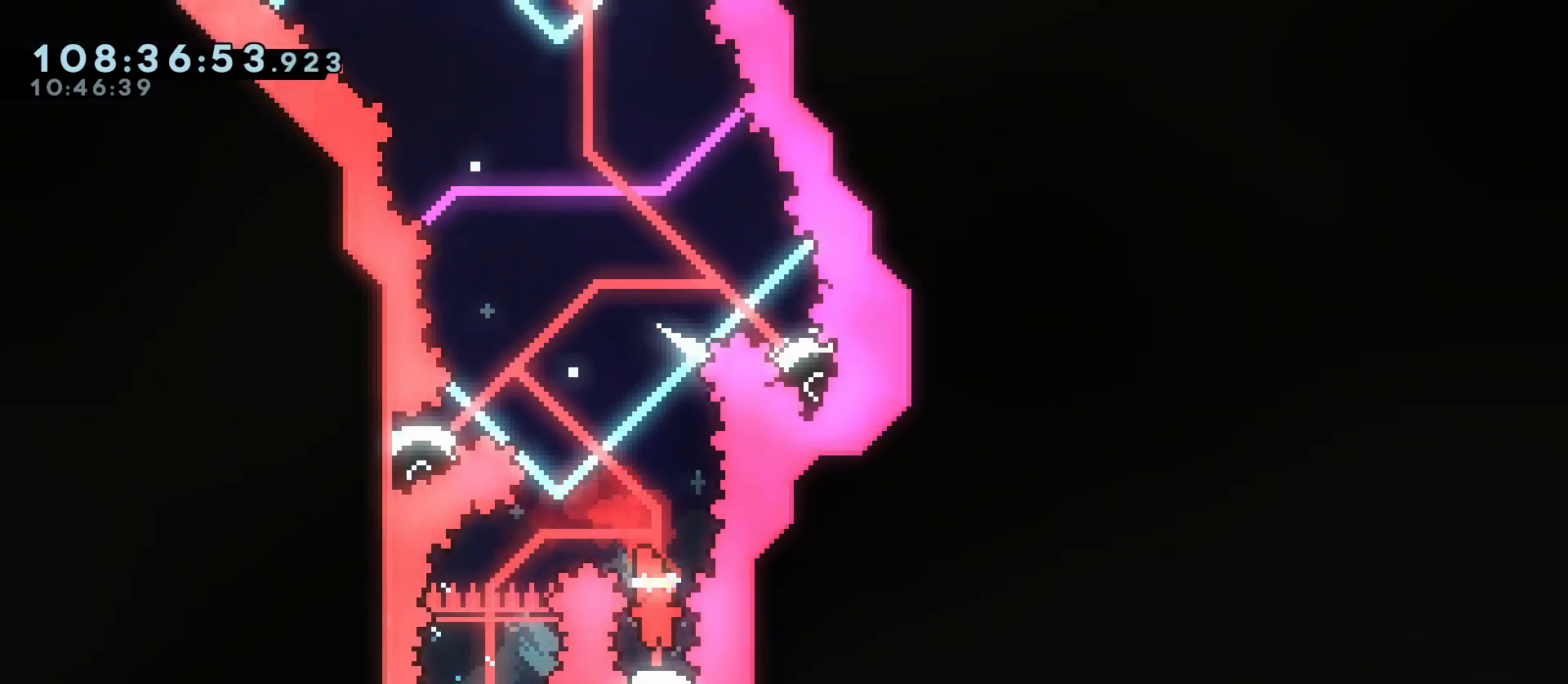
Gameplay with keyboard; each line is a JSON object with the keys held at the frame after it. "events" lists presses ("down") and releases ("up") of "a", "d", "dash", "demo", "grab", "jump", "jump2", "menu", "s" and "w" between this image and that frame as [ms after this image, input, new state], when the widget could be followed in between. No other keys are recorded. Mouse input is not recorded. Key names are as the overlay labels them; some are game actions (e.g. jump) rather than physical keys.
{"keys": ["a", "jump"], "events": [[217, "a", "down"]]}
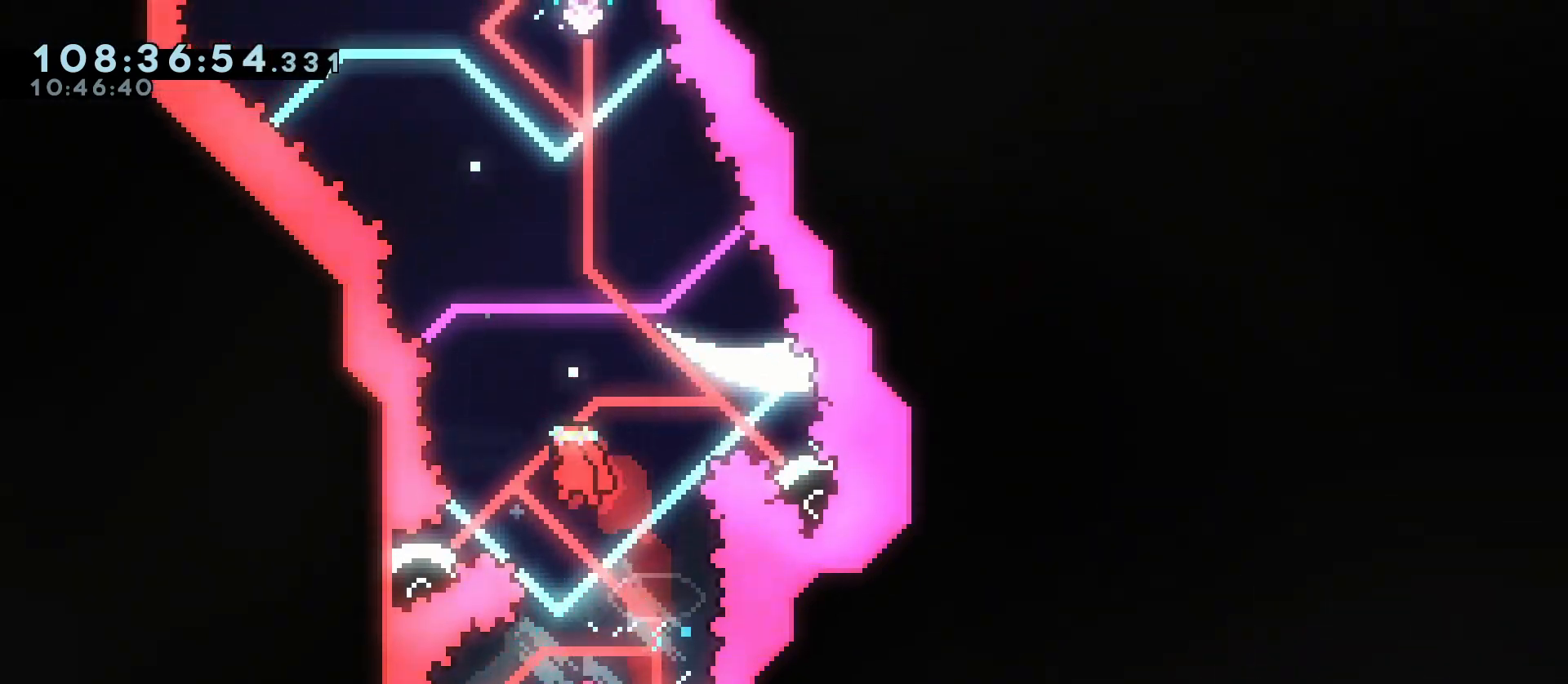
{"keys": ["jump"], "events": [[333, "a", "up"]]}
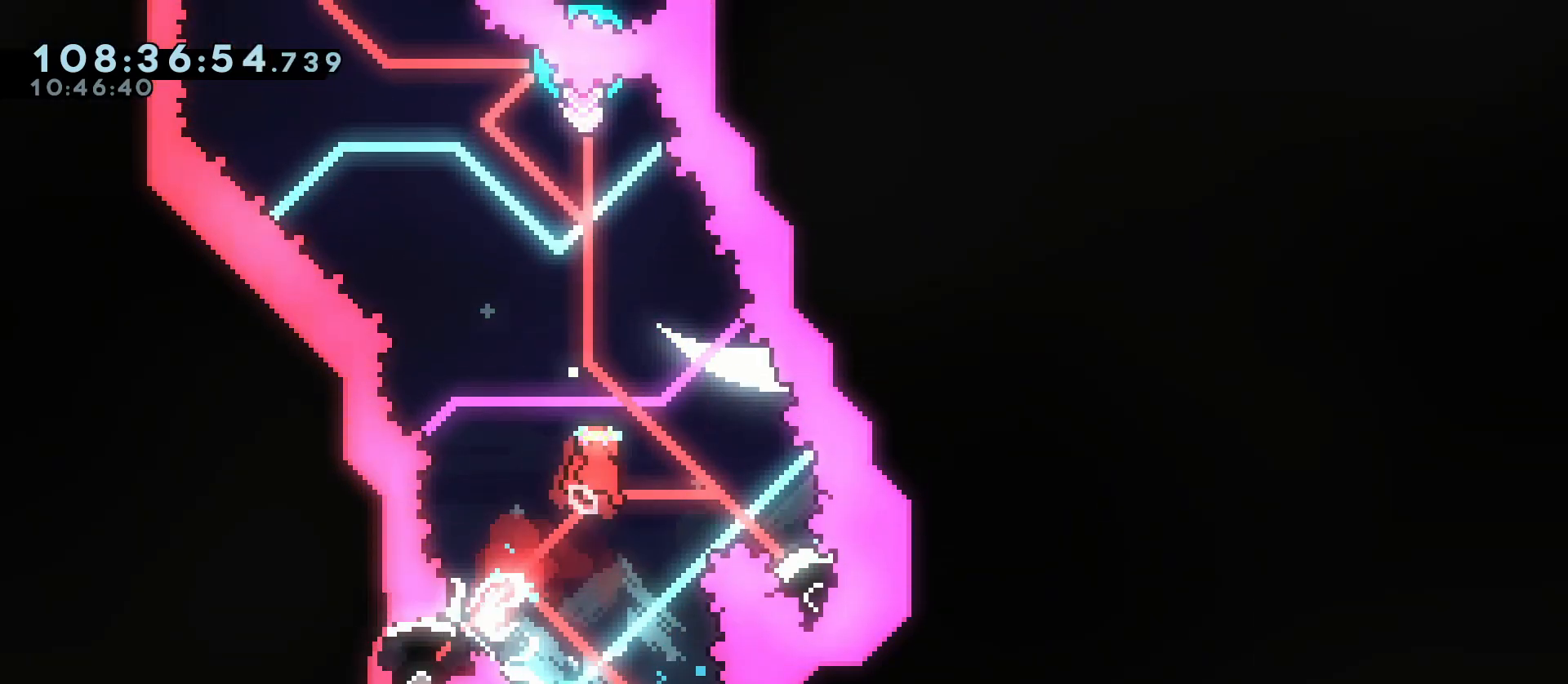
{"keys": ["jump"], "events": [[167, "d", "down"], [400, "d", "up"]]}
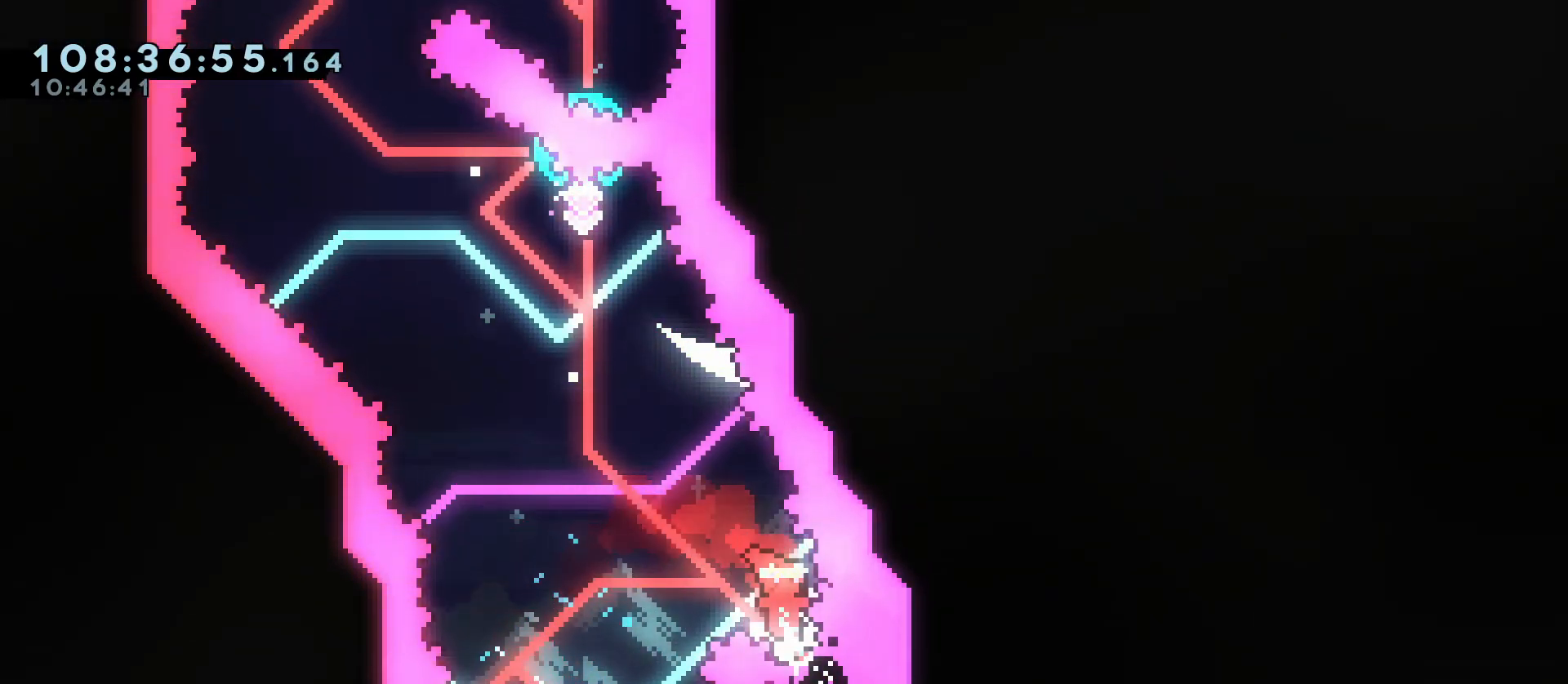
{"keys": ["jump", "w"], "events": [[183, "a", "down"], [417, "a", "up"], [500, "w", "down"]]}
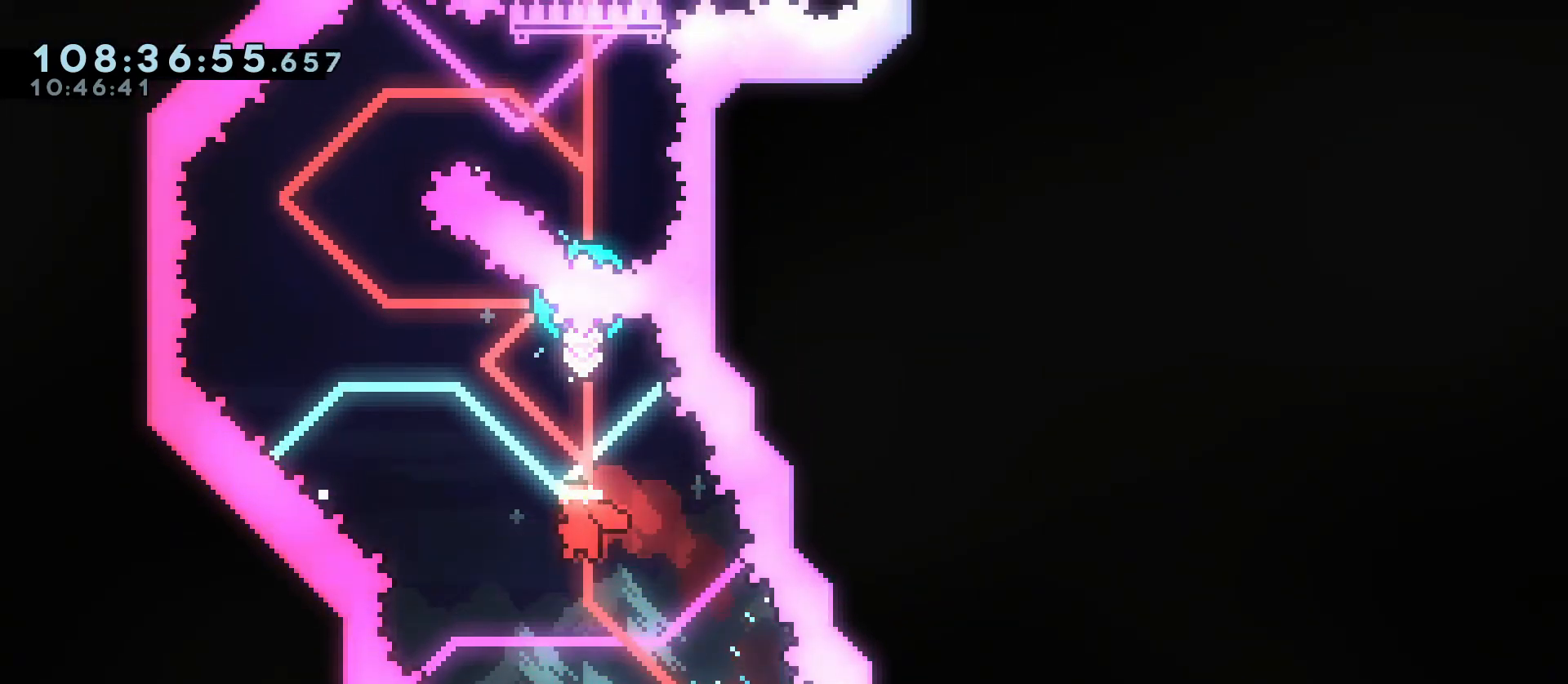
{"keys": ["w"], "events": [[50, "dash", "down"], [283, "dash", "up"], [283, "jump", "up"]]}
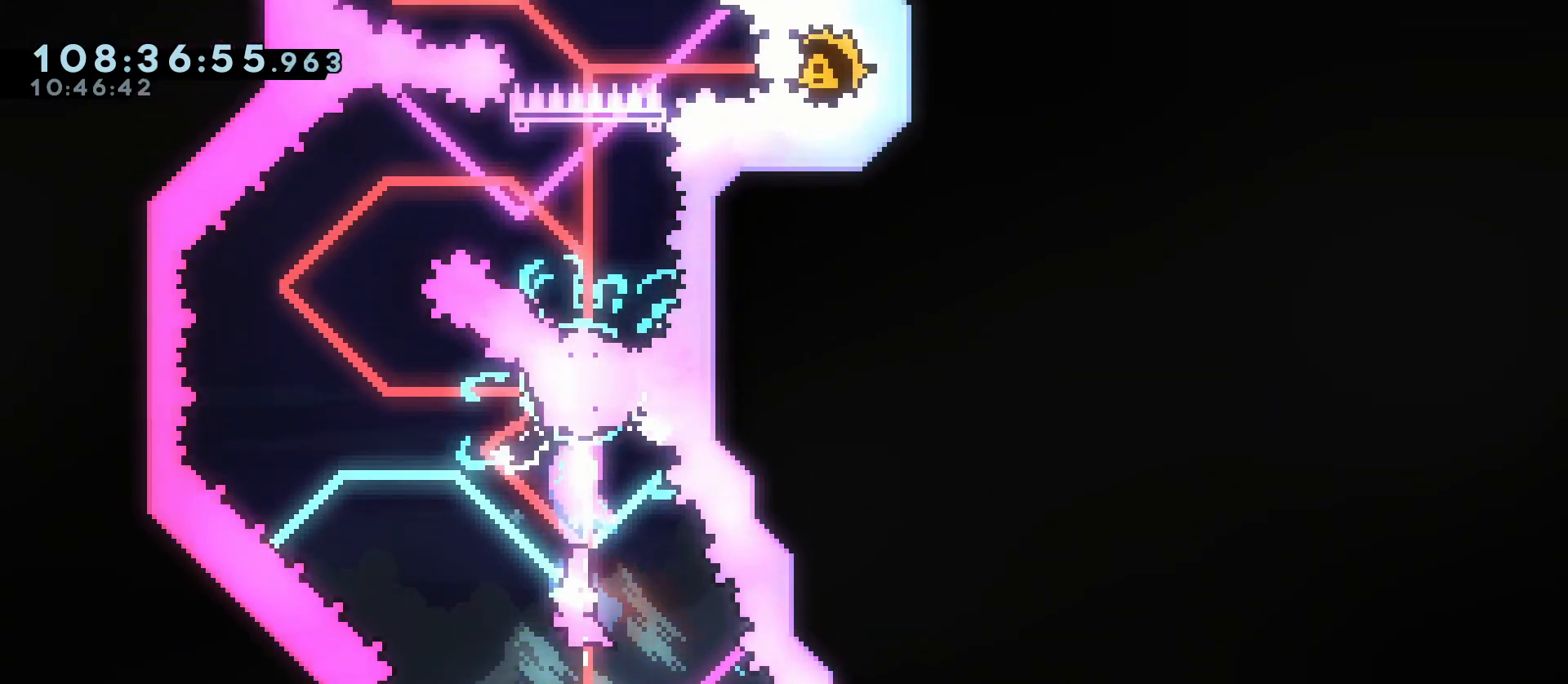
{"keys": [], "events": [[17, "a", "down"], [17, "dash", "down"], [400, "a", "up"], [400, "dash", "up"], [400, "w", "up"]]}
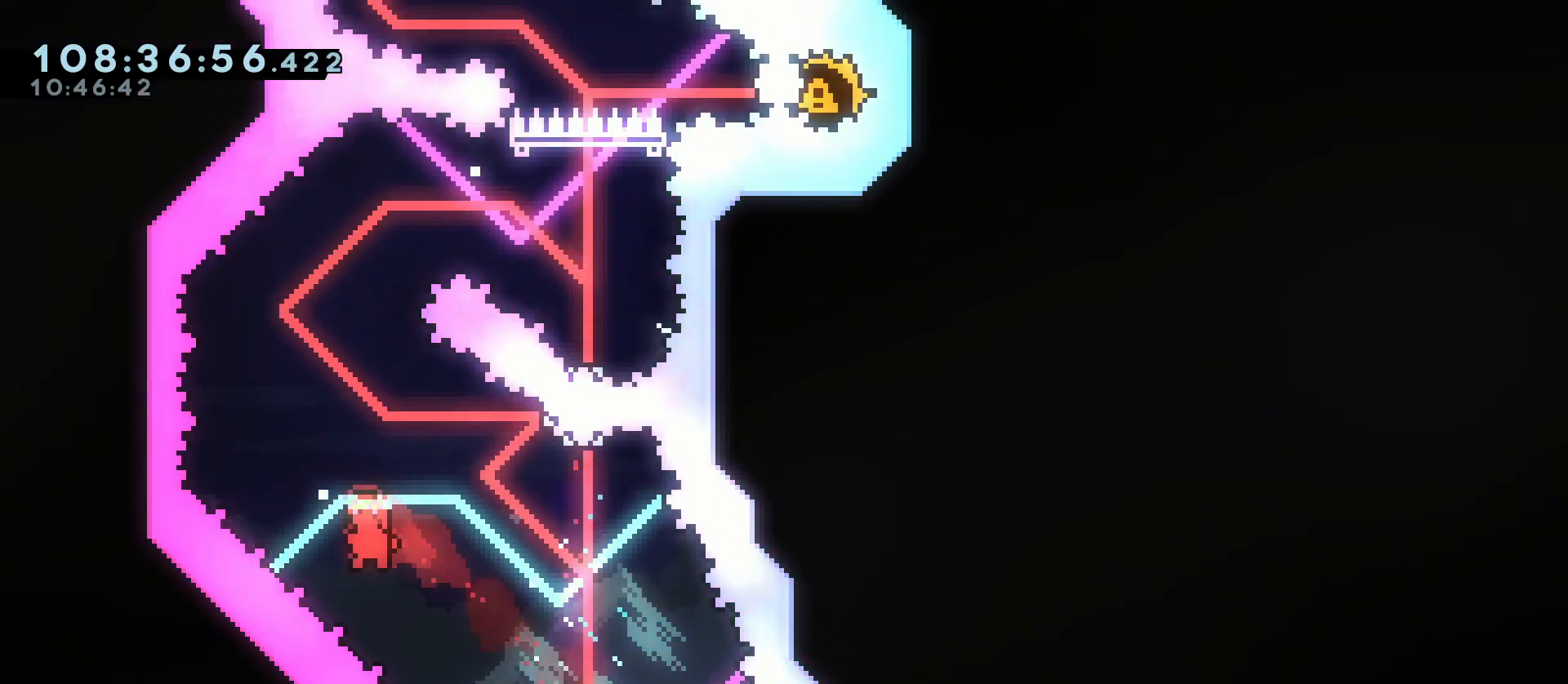
{"keys": [], "events": [[83, "d", "down"], [83, "w", "down"], [133, "dash", "down"], [267, "dash", "up"], [267, "w", "up"], [317, "d", "up"]]}
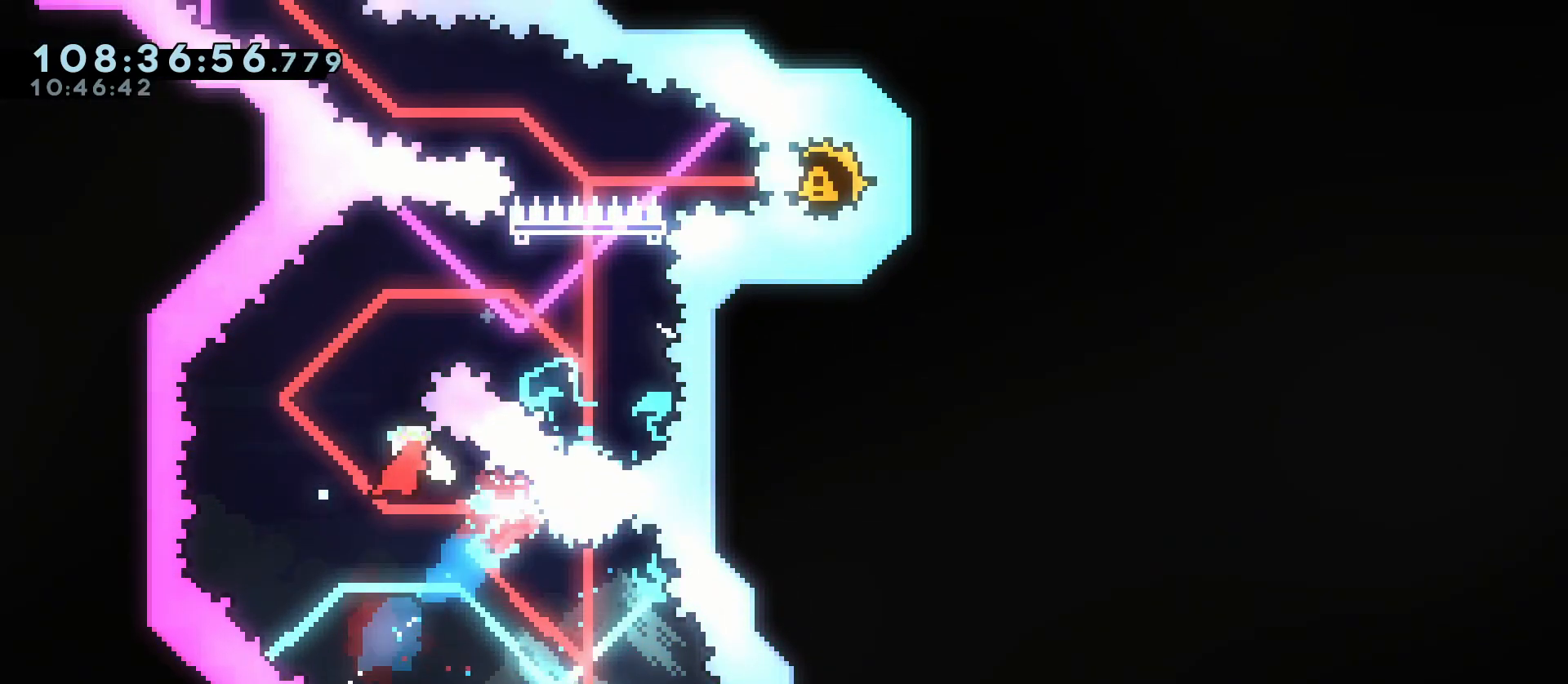
{"keys": ["d"], "events": [[50, "d", "down"], [50, "w", "down"], [100, "dash", "down"], [233, "w", "up"], [333, "dash", "up"]]}
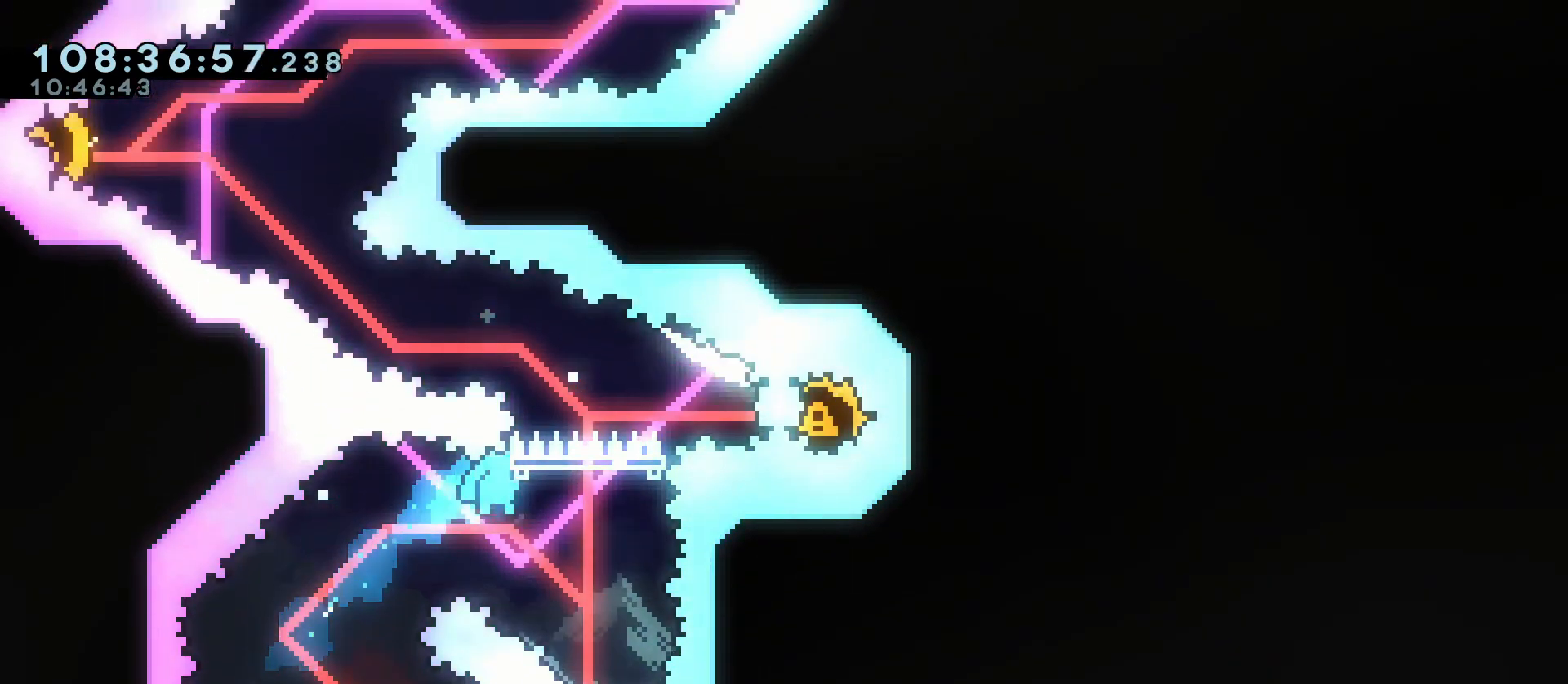
{"keys": [], "events": [[167, "d", "up"]]}
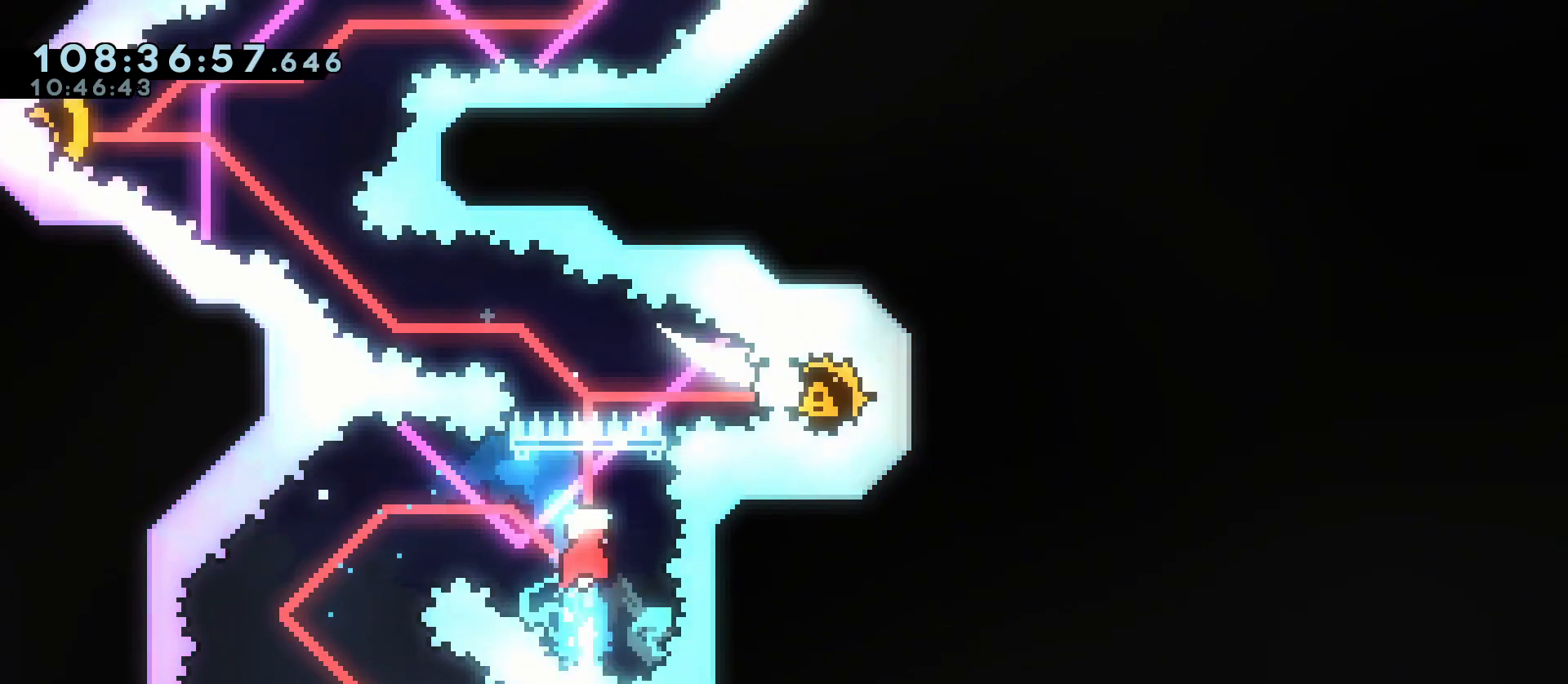
{"keys": ["demo"], "events": [[267, "d", "down"], [417, "d", "up"], [500, "demo", "down"]]}
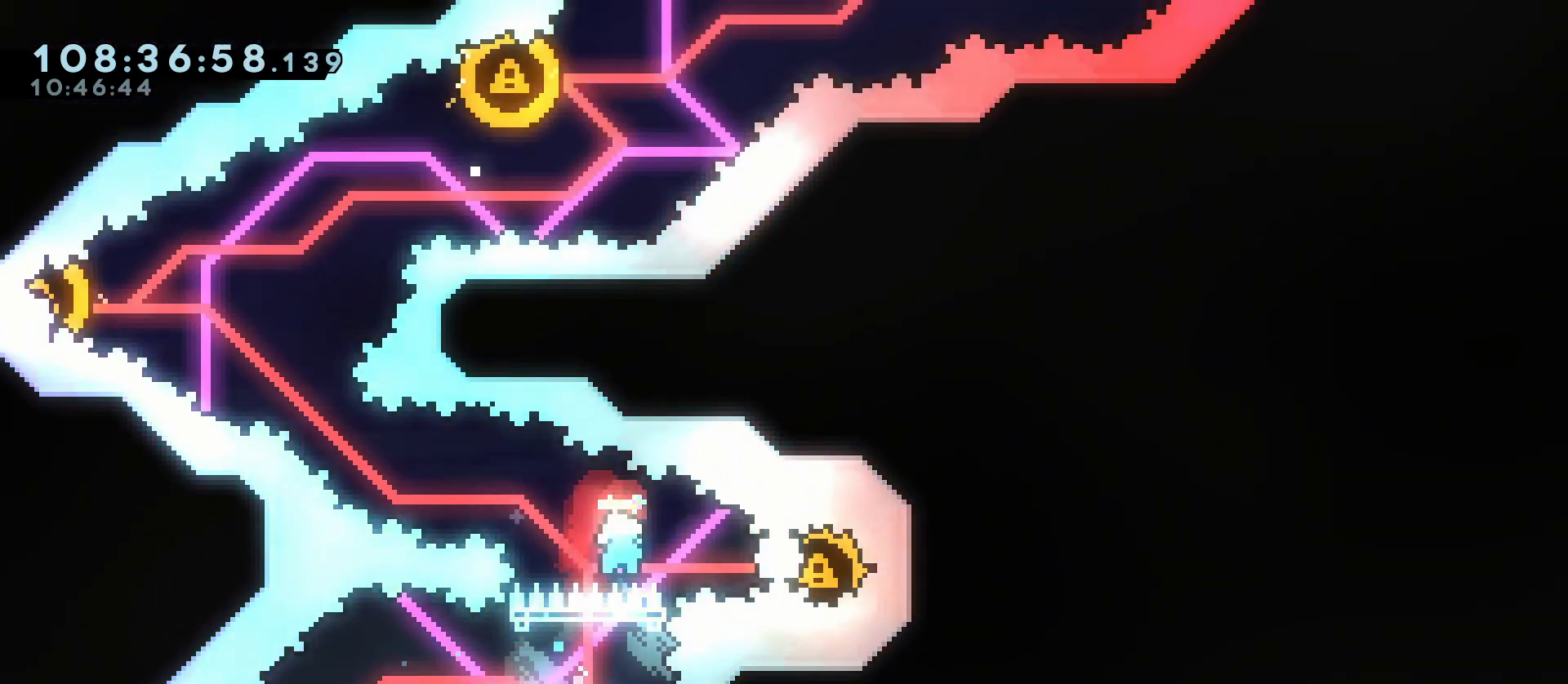
{"keys": ["a"], "events": [[150, "a", "down"], [150, "demo", "up"]]}
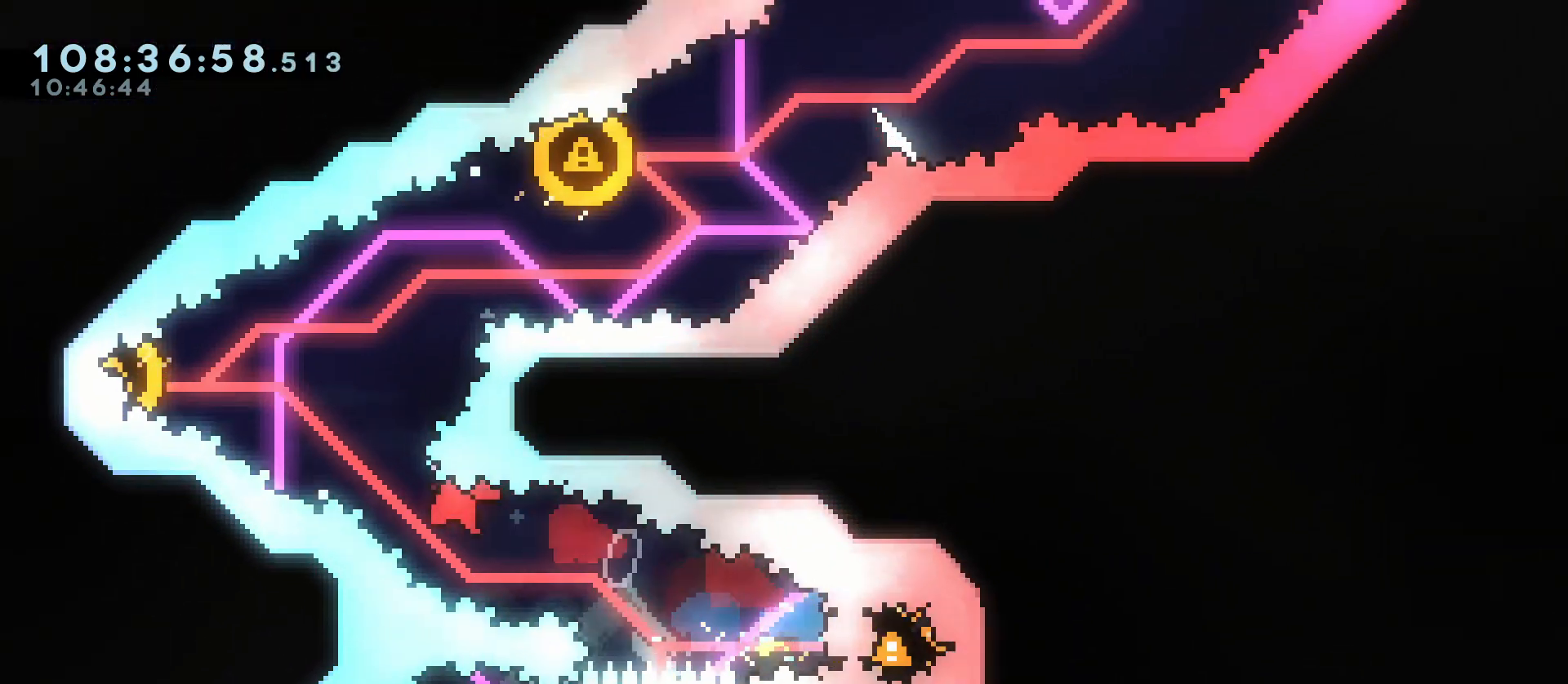
{"keys": ["d"], "events": [[17, "demo", "down"], [17, "w", "down"], [250, "a", "up"], [250, "d", "down"], [250, "demo", "up"], [250, "w", "up"]]}
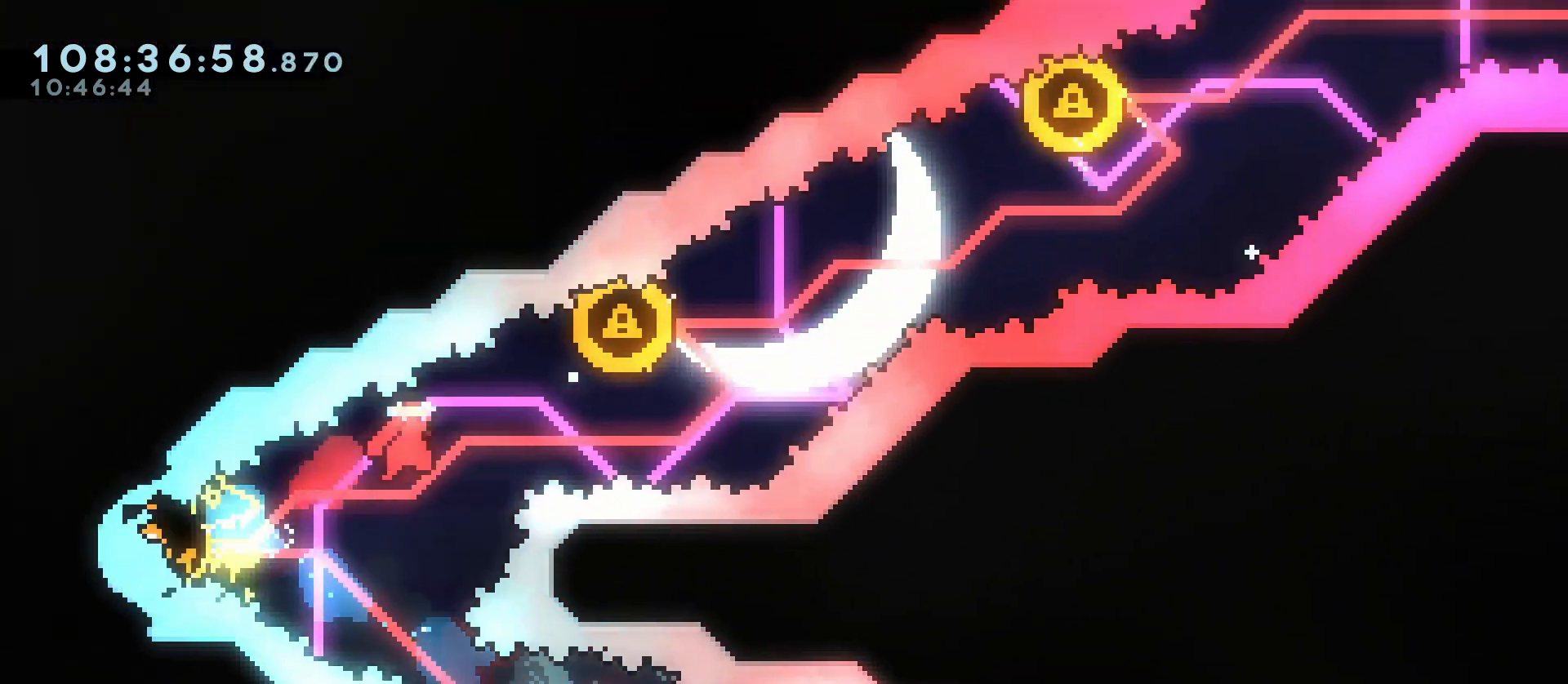
{"keys": ["d"], "events": [[267, "a", "down"], [267, "d", "up"], [267, "dash", "down"], [267, "w", "down"], [417, "d", "down"], [450, "a", "up"], [450, "dash", "up"], [450, "w", "up"]]}
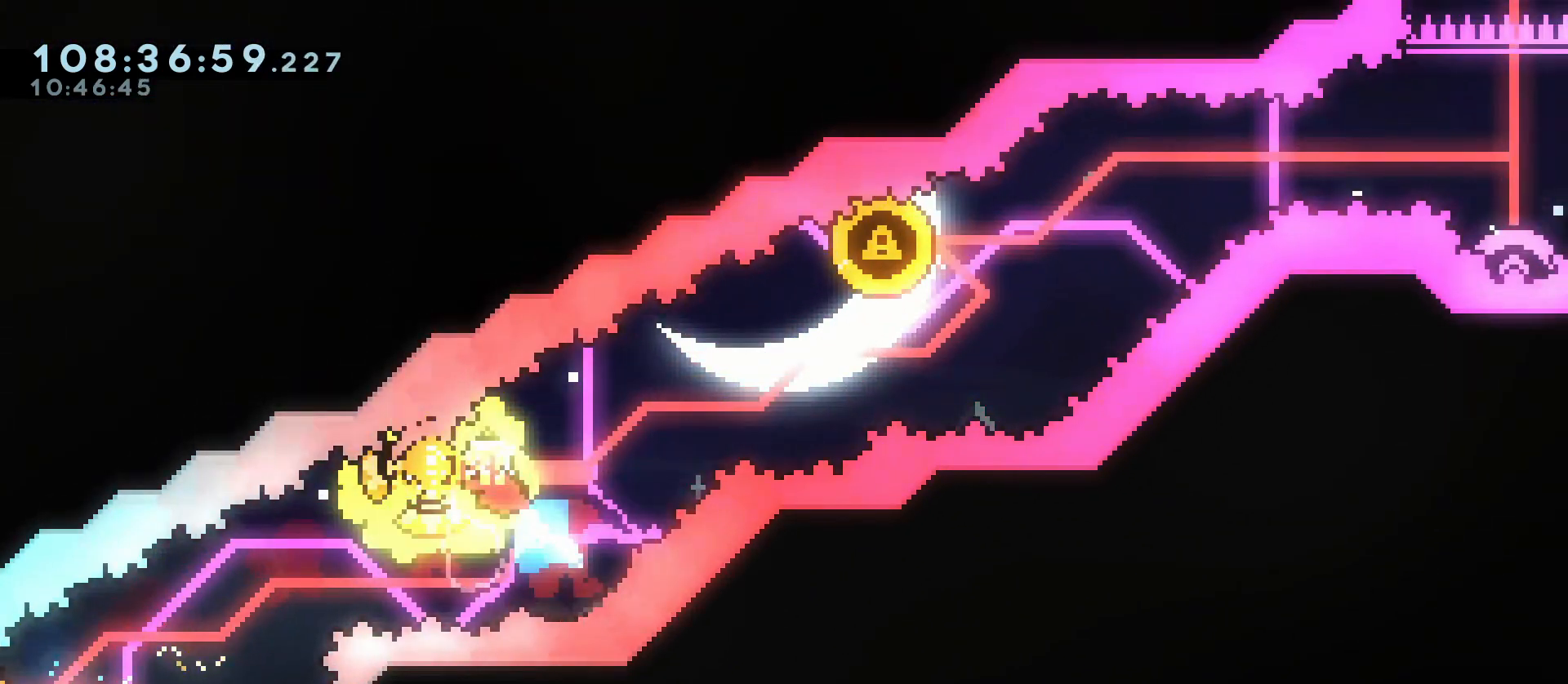
{"keys": ["a", "dash", "w"], "events": [[383, "a", "down"], [383, "d", "up"], [433, "dash", "down"], [433, "w", "down"]]}
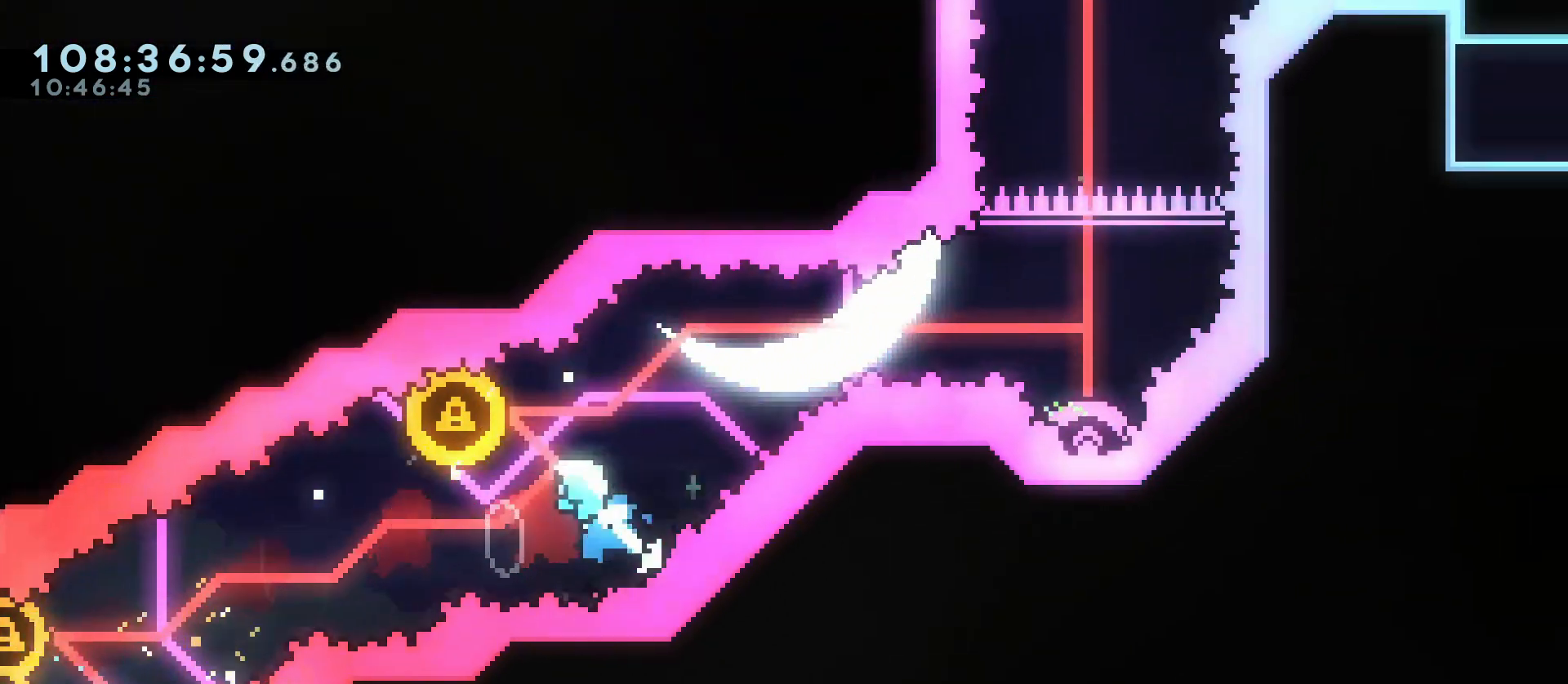
{"keys": ["d"], "events": [[67, "a", "up"], [67, "d", "down"], [67, "dash", "up"], [67, "w", "up"]]}
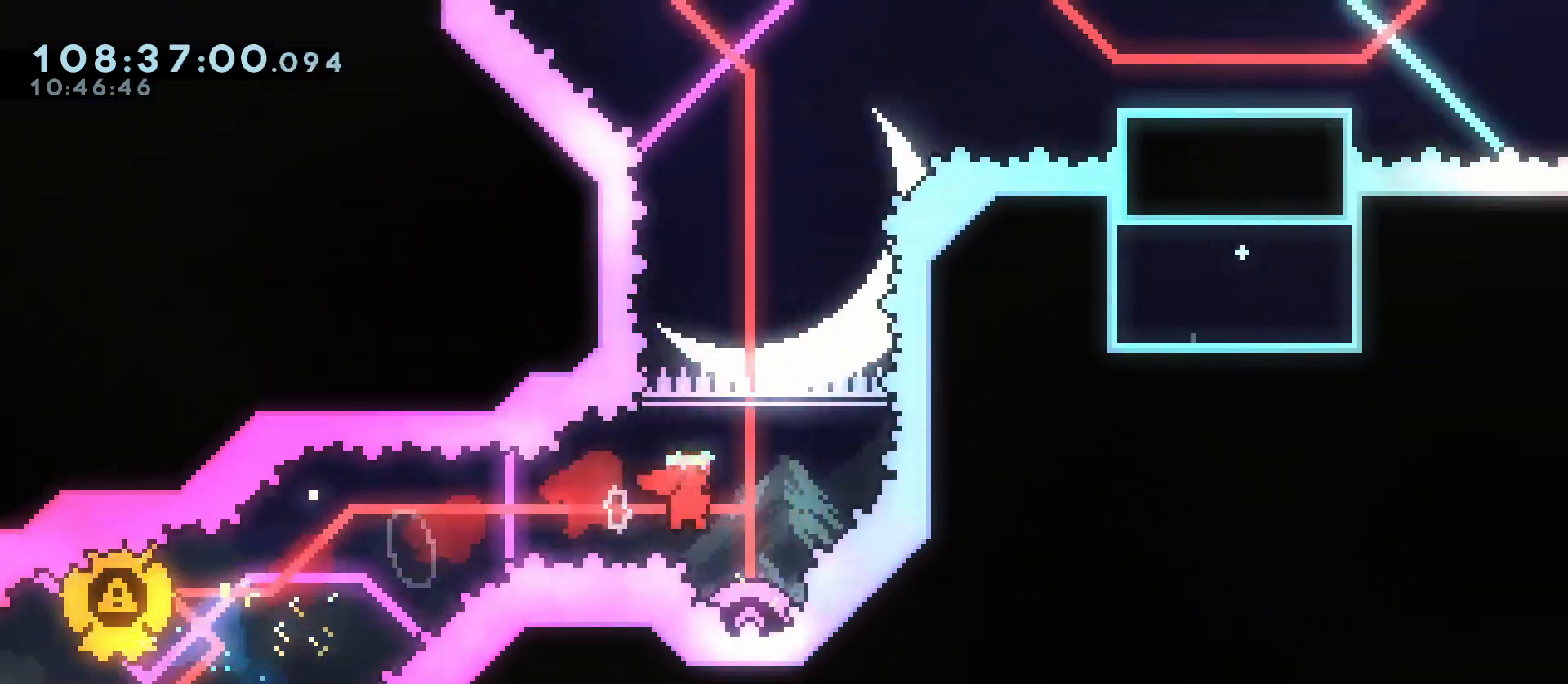
{"keys": ["a", "jump"], "events": [[83, "dash", "down"], [83, "s", "down"], [133, "d", "up"], [217, "dash", "up"], [217, "s", "up"], [417, "jump", "down"], [500, "a", "down"]]}
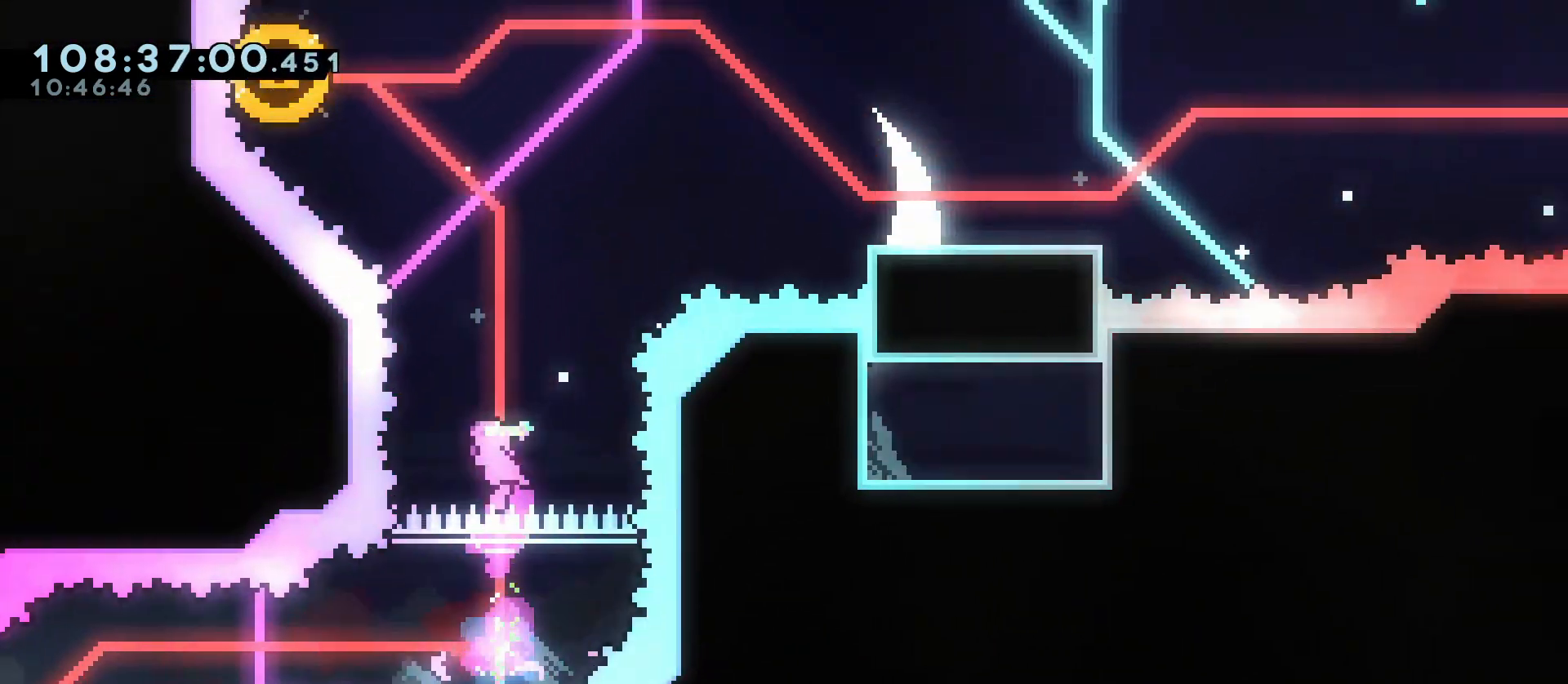
{"keys": ["dash", "grab", "jump", "w"], "events": [[100, "a", "up"], [233, "w", "down"], [283, "dash", "down"], [467, "grab", "down"]]}
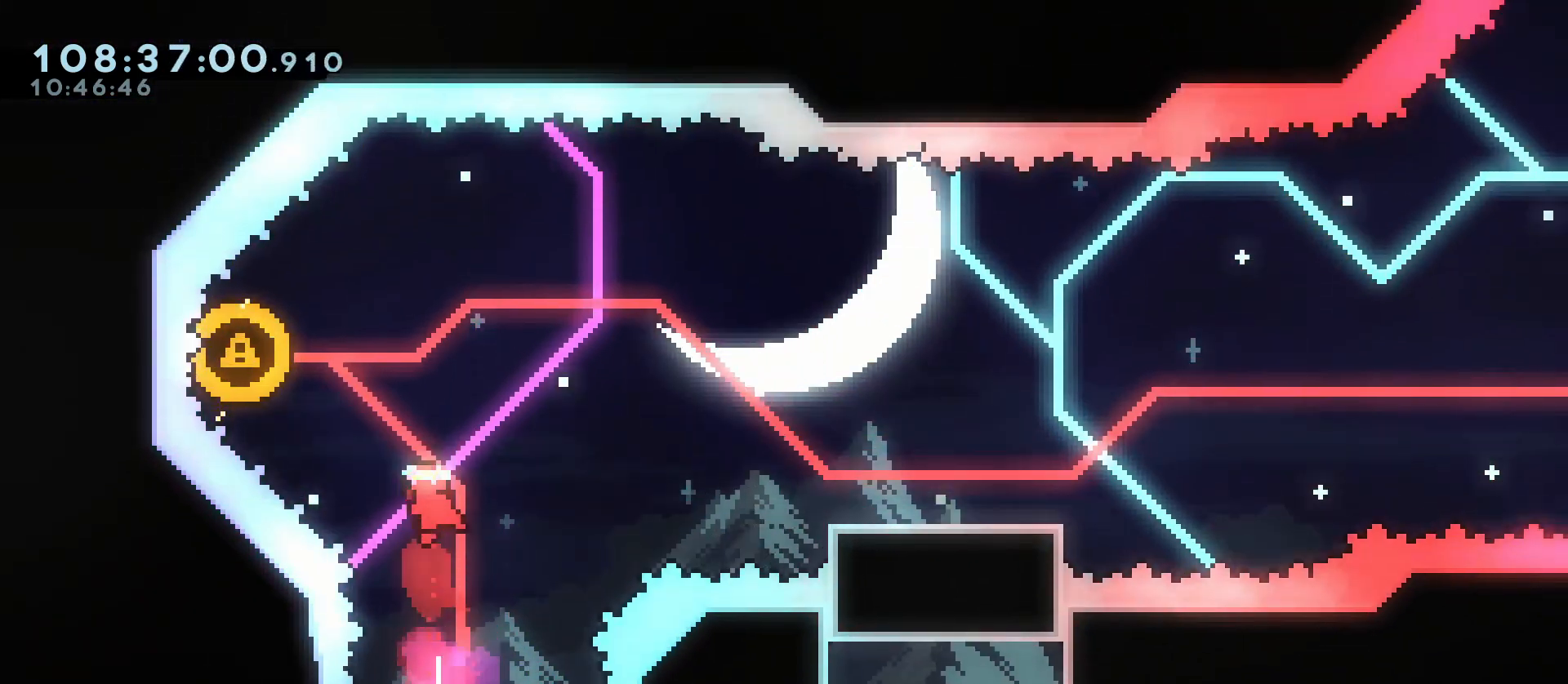
{"keys": ["a", "grab", "w"], "events": [[17, "dash", "up"], [17, "jump", "up"], [67, "w", "up"], [217, "a", "down"], [350, "dash", "down"], [350, "w", "down"], [483, "dash", "up"]]}
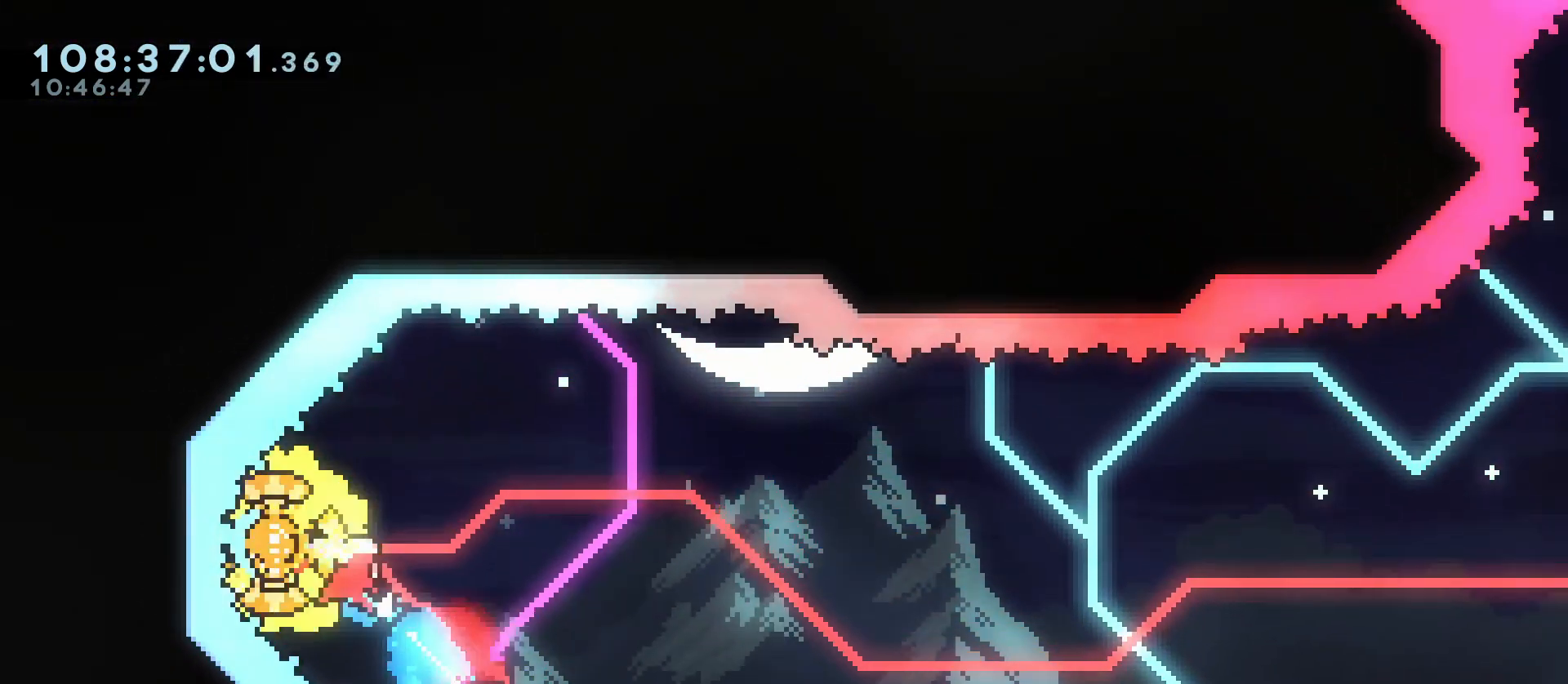
{"keys": ["d", "grab"], "events": [[33, "a", "up"], [33, "d", "down"], [33, "w", "up"], [317, "dash", "down"], [317, "s", "down"], [467, "dash", "up"], [500, "s", "up"]]}
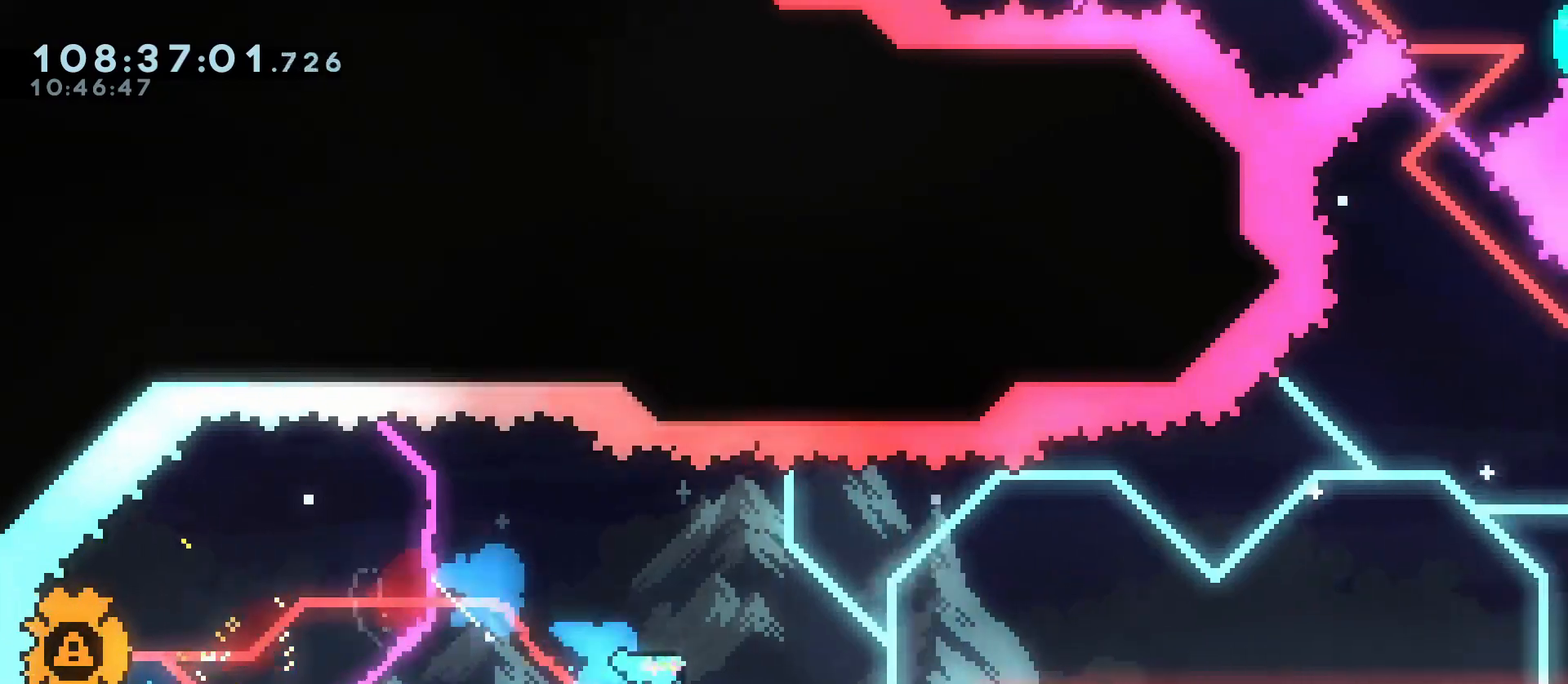
{"keys": ["d", "grab", "jump"], "events": [[200, "jump", "down"]]}
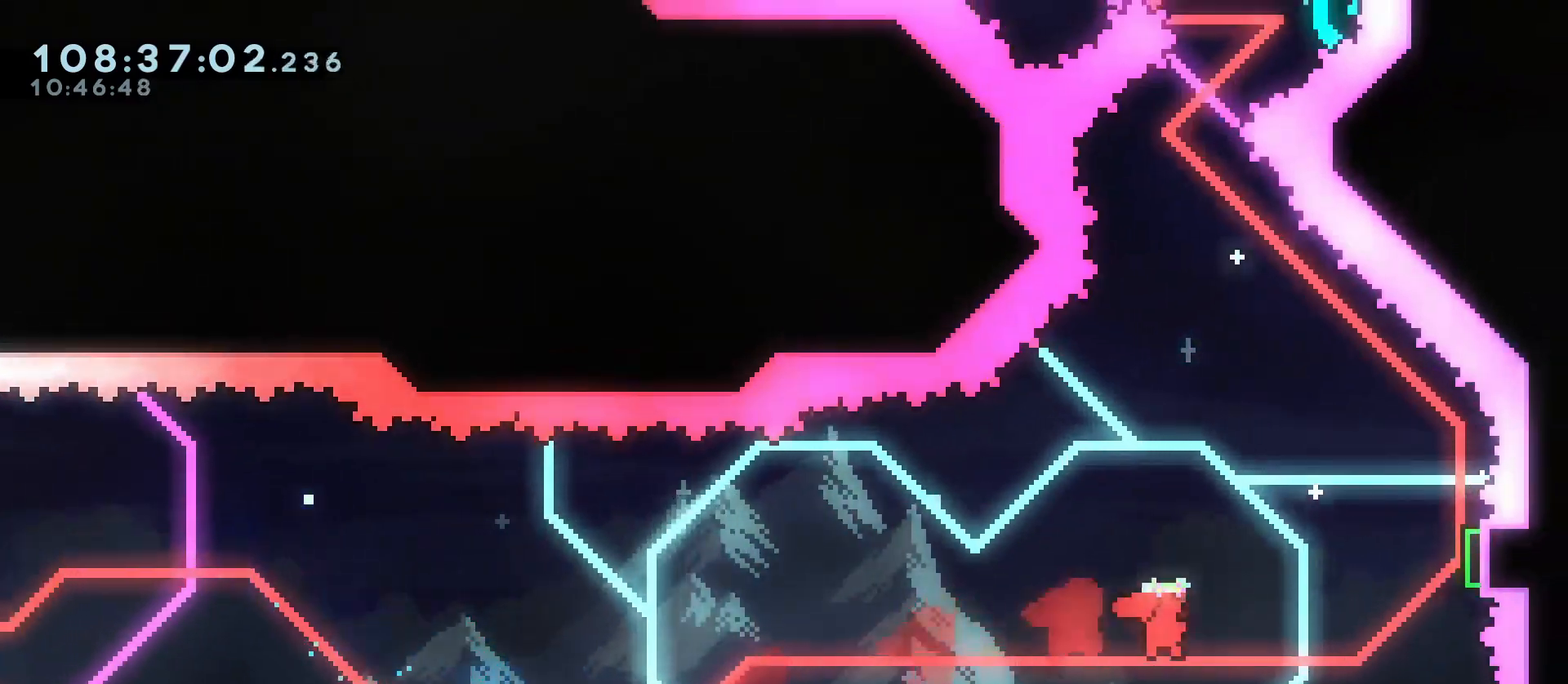
{"keys": ["d", "grab", "w"], "events": [[167, "dash", "down"], [167, "w", "down"], [400, "dash", "up"], [400, "jump", "up"]]}
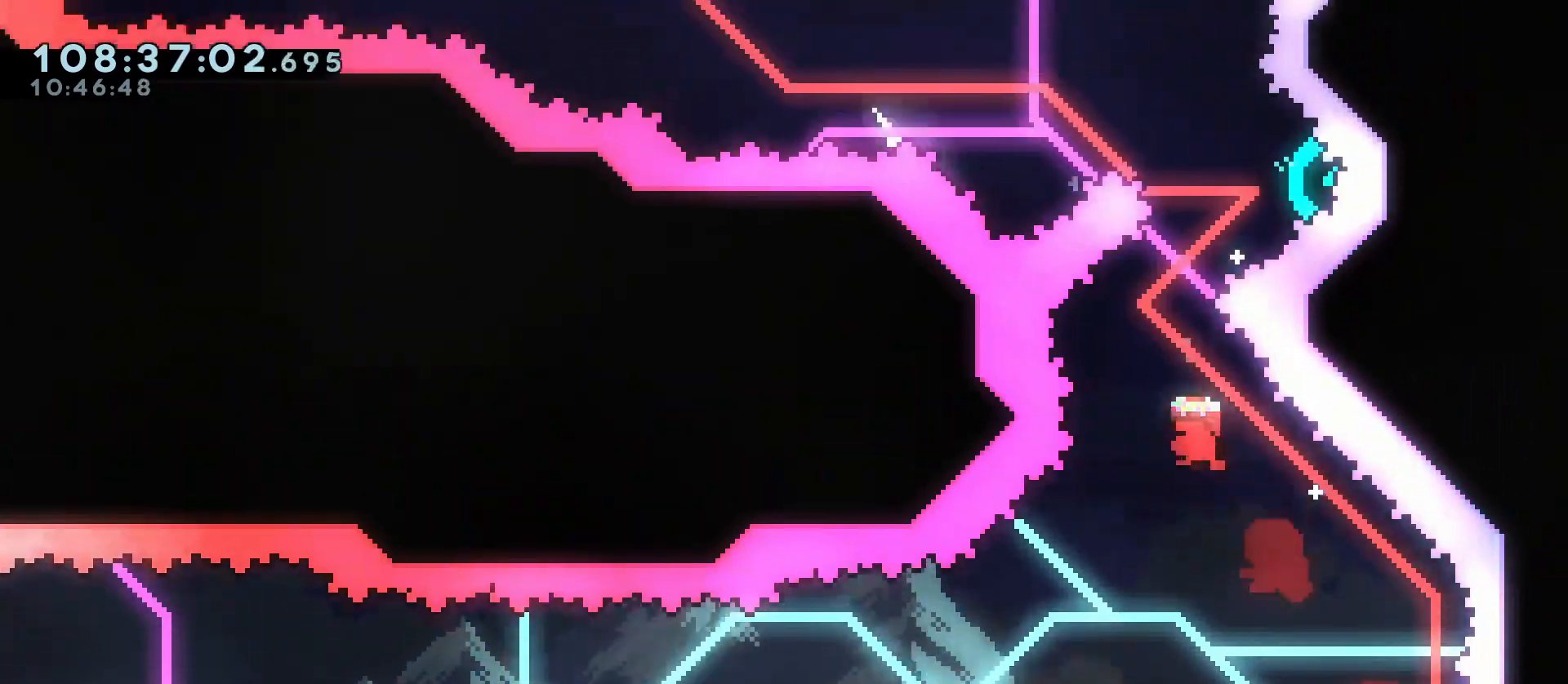
{"keys": ["a", "grab"], "events": [[133, "dash", "down"], [317, "dash", "up"], [317, "w", "up"], [367, "a", "down"], [367, "d", "up"]]}
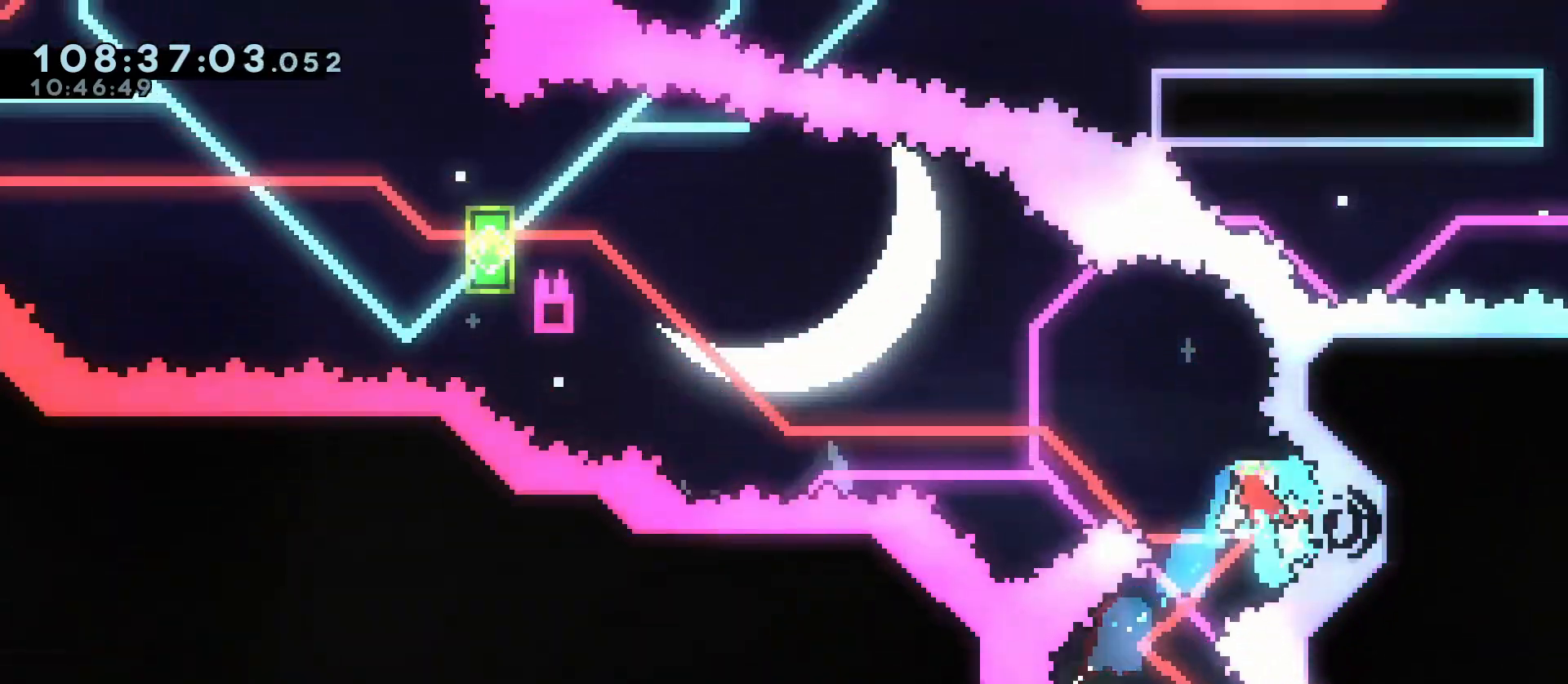
{"keys": ["a", "grab", "w"], "events": [[383, "dash", "down"], [383, "w", "down"], [467, "dash", "up"]]}
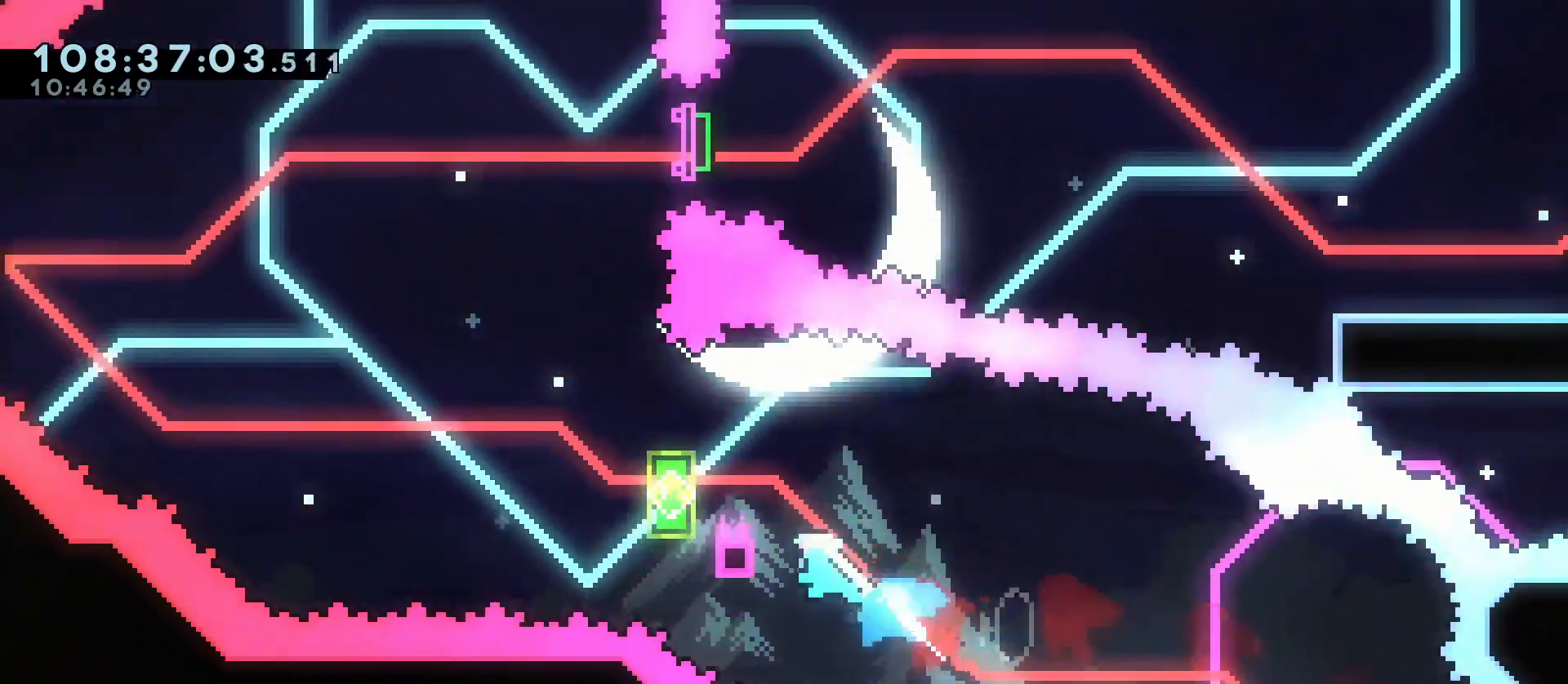
{"keys": ["a", "grab", "jump"], "events": [[17, "w", "up"], [67, "jump", "down"]]}
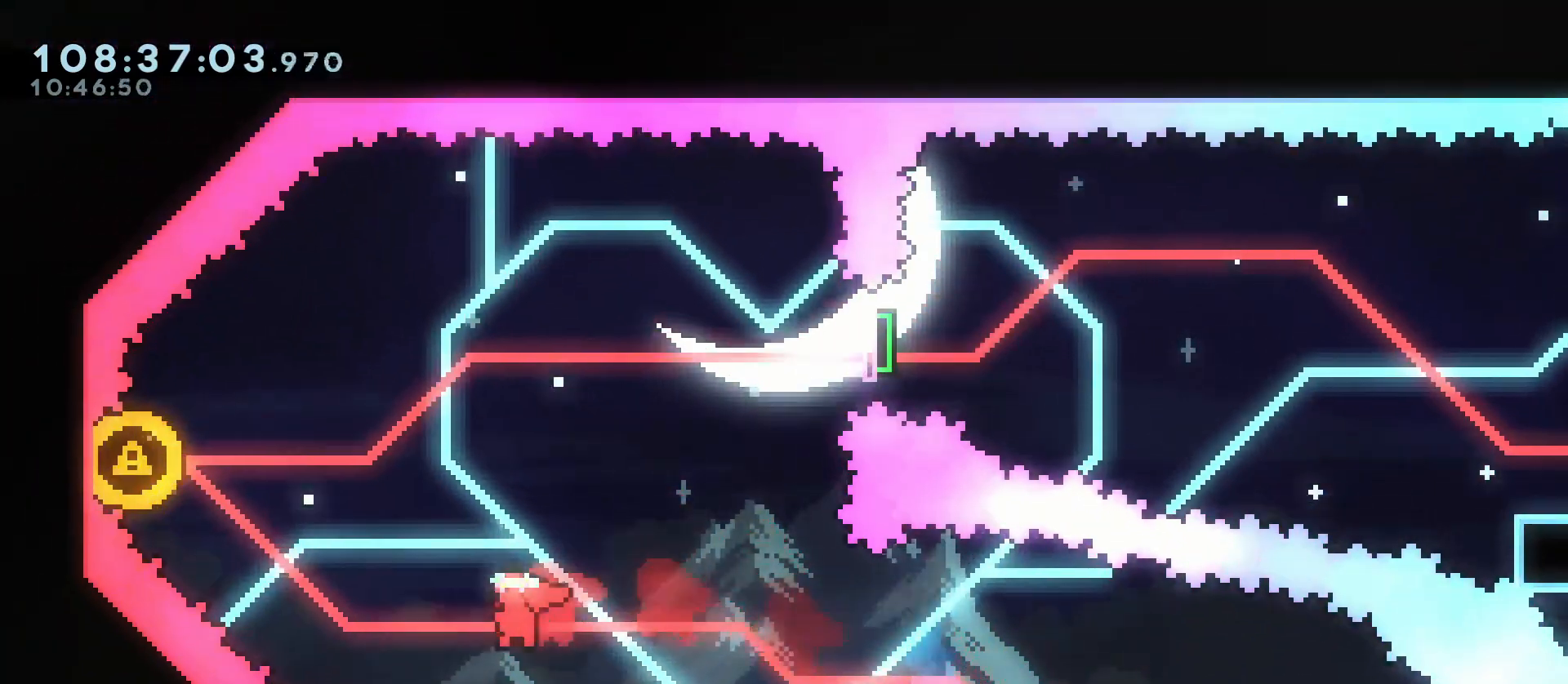
{"keys": ["d", "grab", "jump"], "events": [[133, "dash", "down"], [133, "w", "down"], [417, "w", "up"], [500, "a", "up"], [500, "d", "down"], [500, "dash", "up"]]}
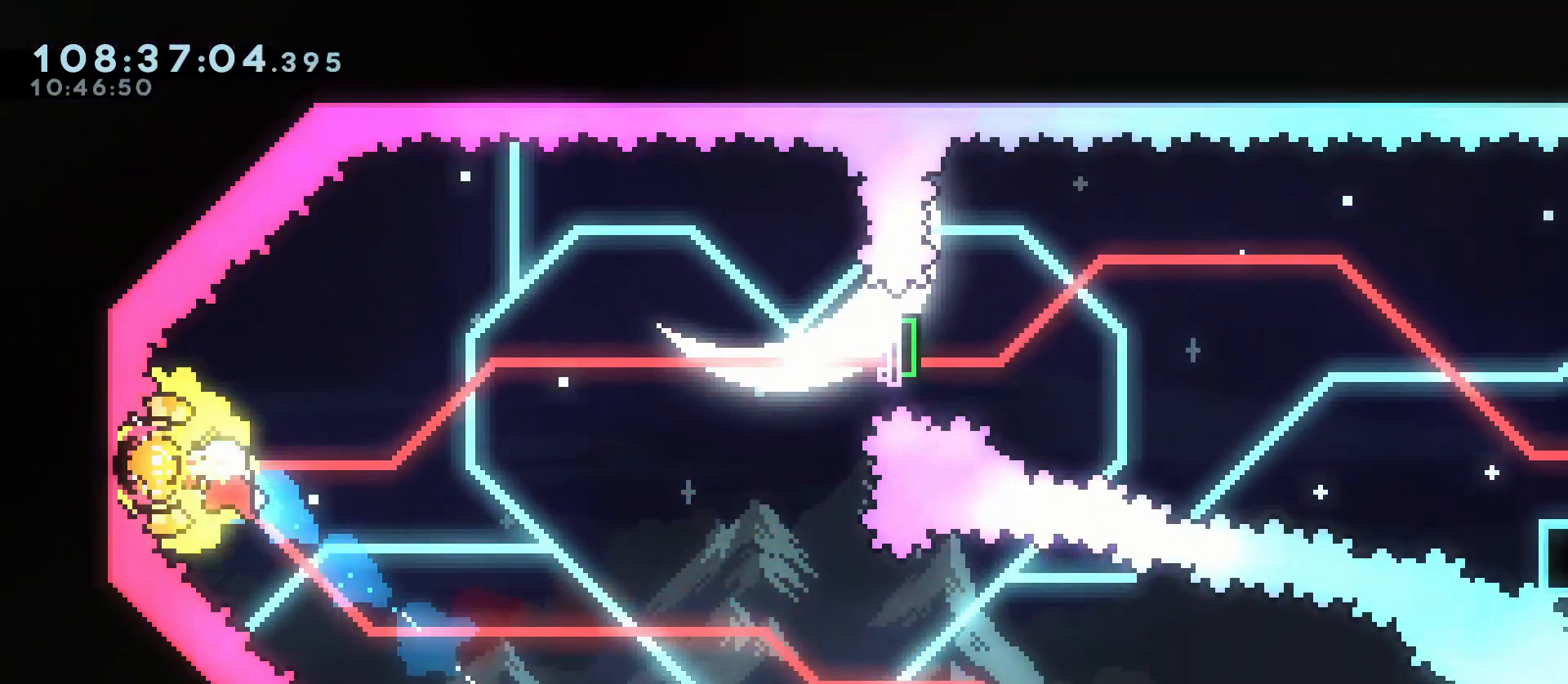
{"keys": ["d", "dash", "grab"], "events": [[50, "jump", "up"], [467, "dash", "down"]]}
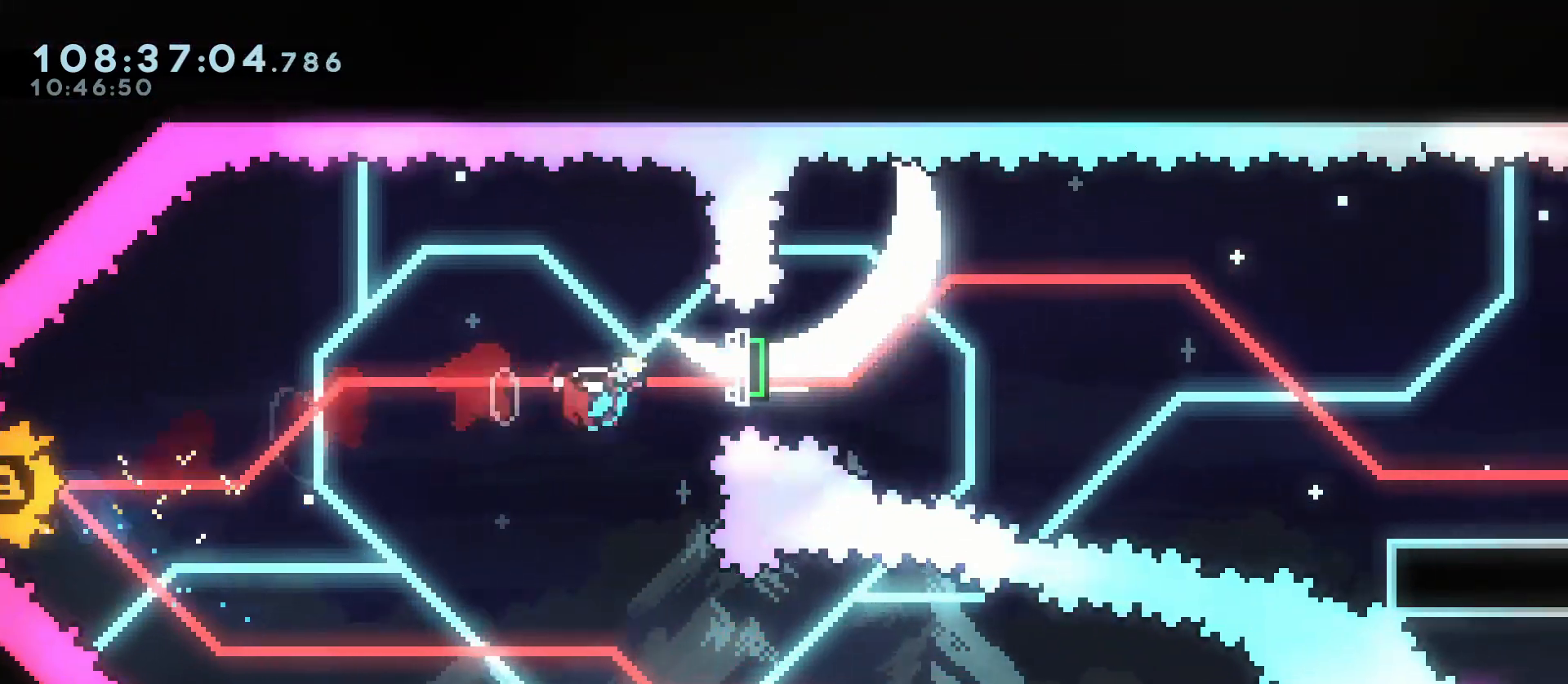
{"keys": ["d", "grab"], "events": [[117, "dash", "up"], [167, "s", "down"], [200, "dash", "down"], [400, "dash", "up"], [450, "s", "up"]]}
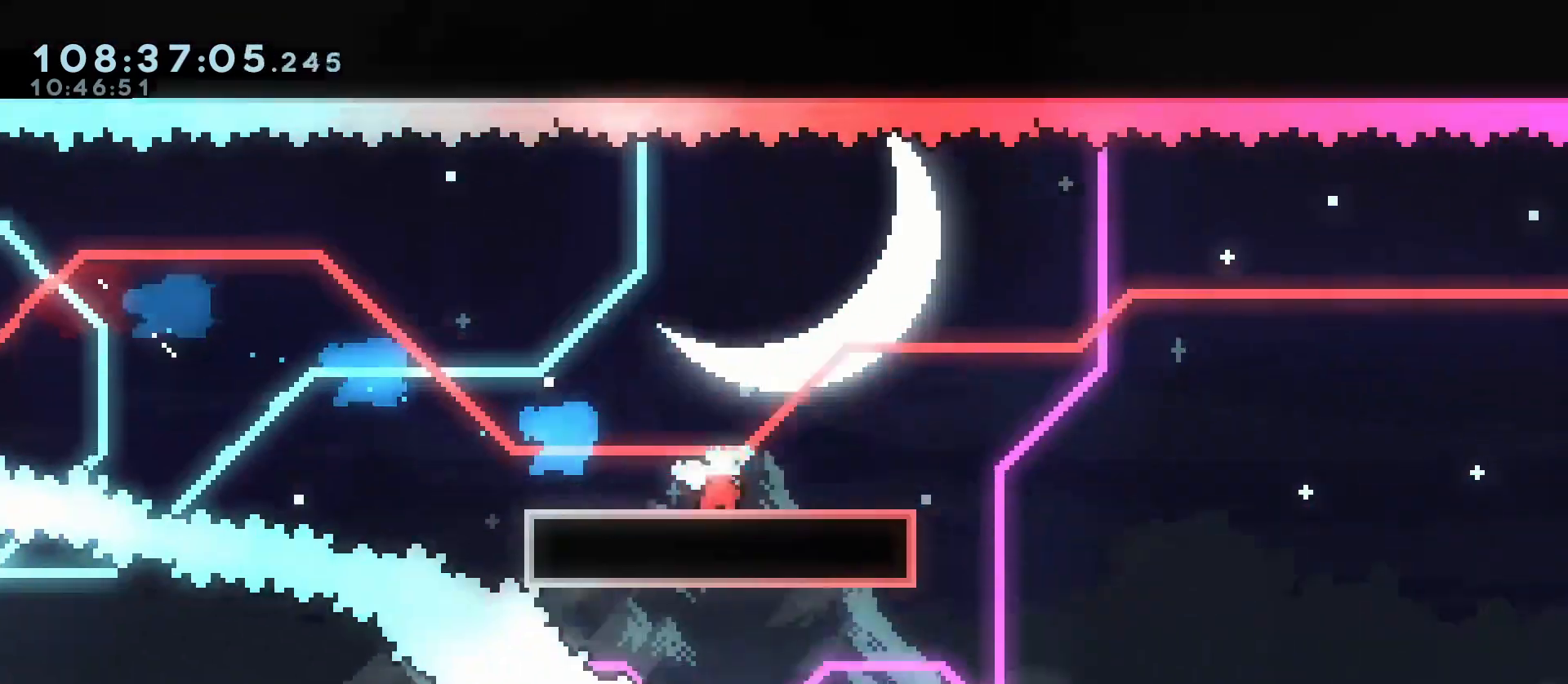
{"keys": ["d", "grab", "jump"], "events": [[83, "jump", "down"]]}
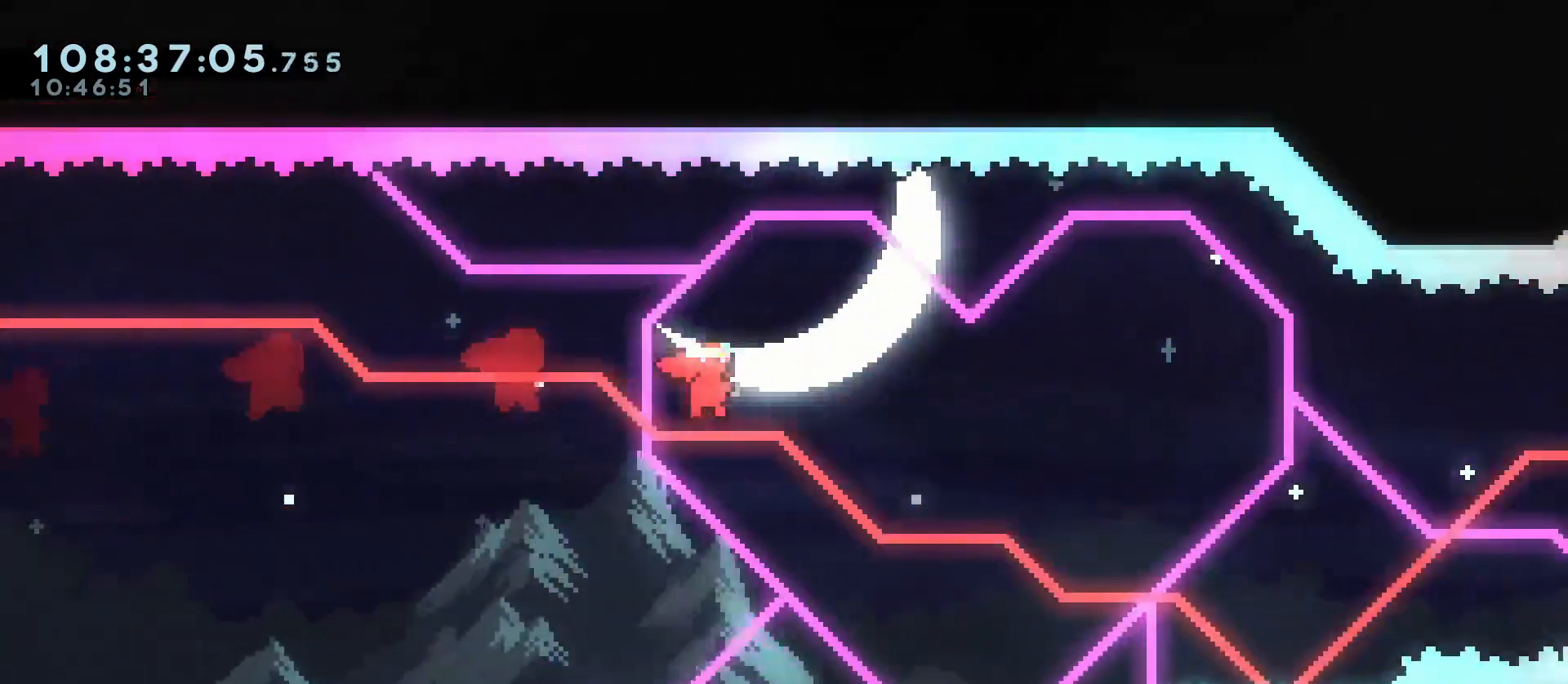
{"keys": ["d", "dash", "grab", "jump", "w"], "events": [[333, "dash", "down"], [333, "w", "down"]]}
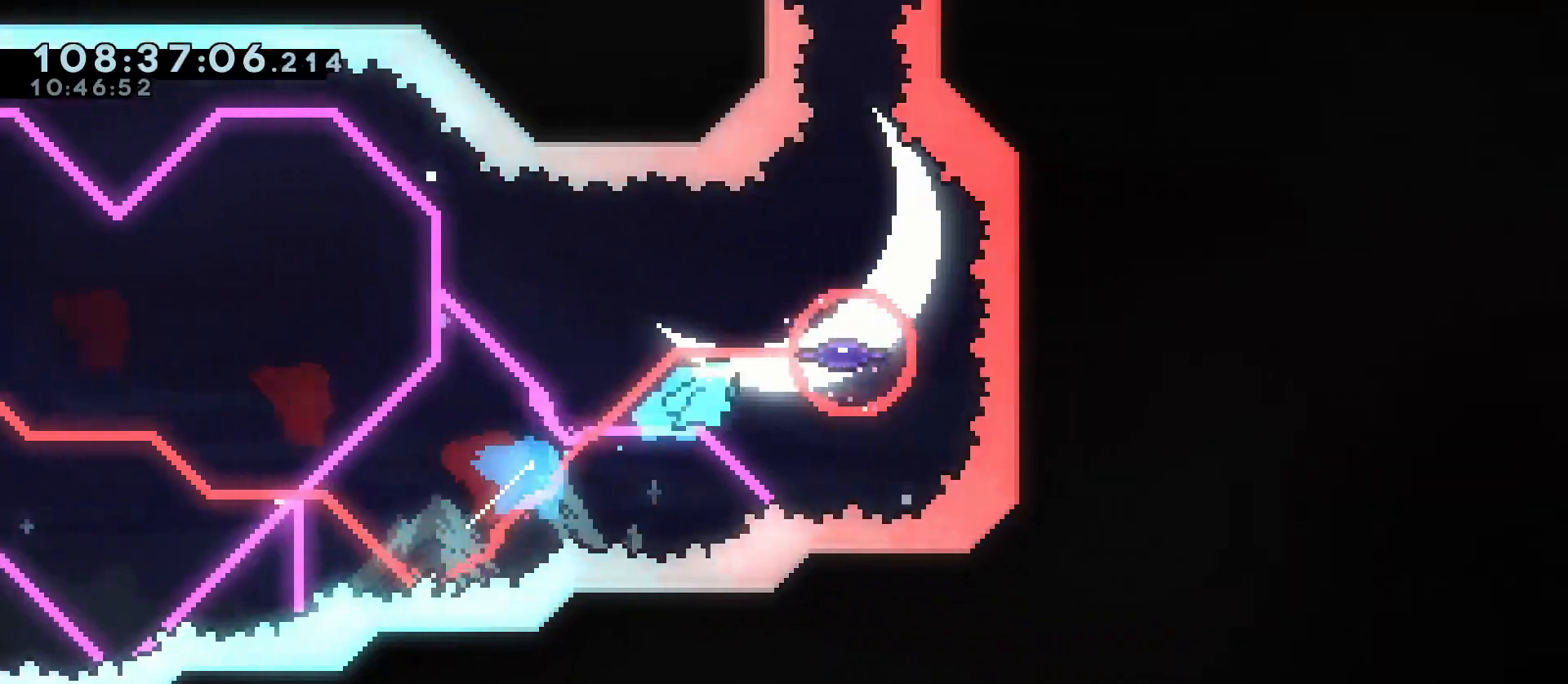
{"keys": [], "events": [[350, "dash", "up"], [350, "grab", "up"], [350, "jump", "up"], [400, "d", "up"], [400, "w", "up"]]}